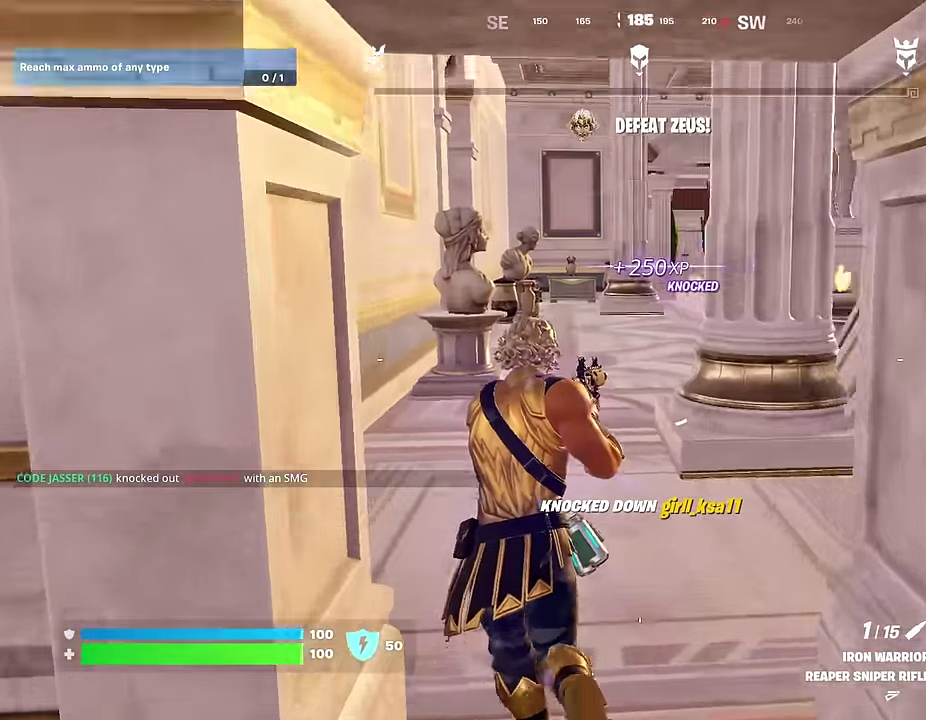
Gameplay with a controller (PlayStation layout); each line is a JSON object with the inputs held at the frame after it (dt_ms = milliseconds from this image to that frame). "events" lists button and stick changes between this image and that frame as [ms after this image, input, new state], when the widget could be followed in between.
{"dt_ms": 400, "buttons": [], "left_stick": "right", "right_stick": "center", "events": [[17, "left_stick", "up-left"], [17, "right_stick", "right"], [67, "left_stick", "center"], [133, "left_stick", "right"], [167, "right_stick", "center"], [250, "right_stick", "right"], [317, "right_stick", "center"]]}
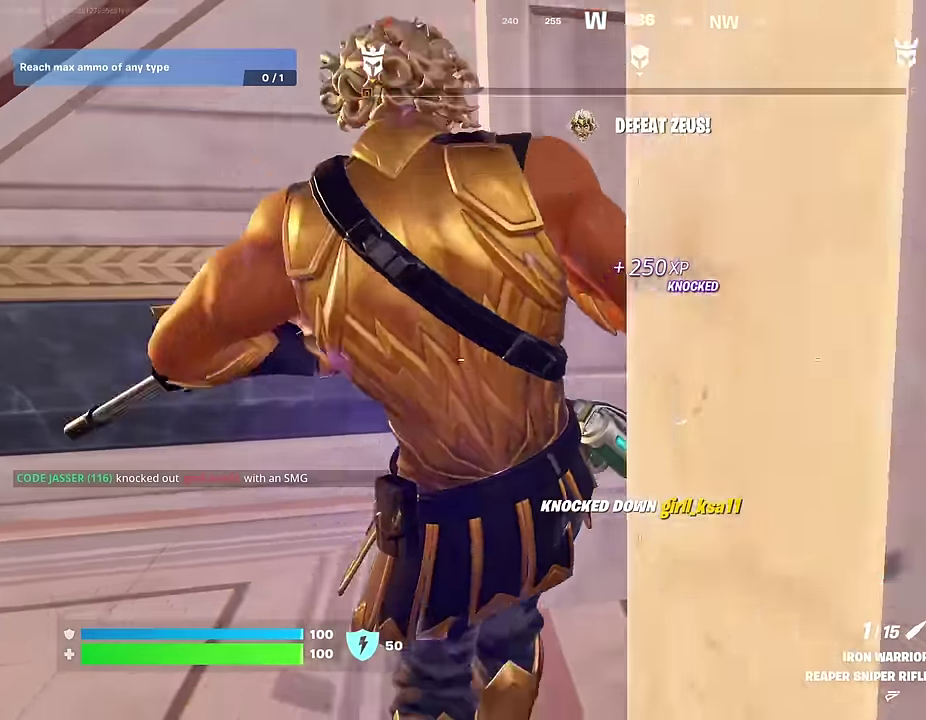
{"dt_ms": 600, "buttons": ["L2"], "left_stick": "center", "right_stick": "center", "events": [[17, "left_stick", "up-right"], [350, "L2", "down"], [350, "right_stick", "right"], [433, "left_stick", "center"], [533, "right_stick", "center"]]}
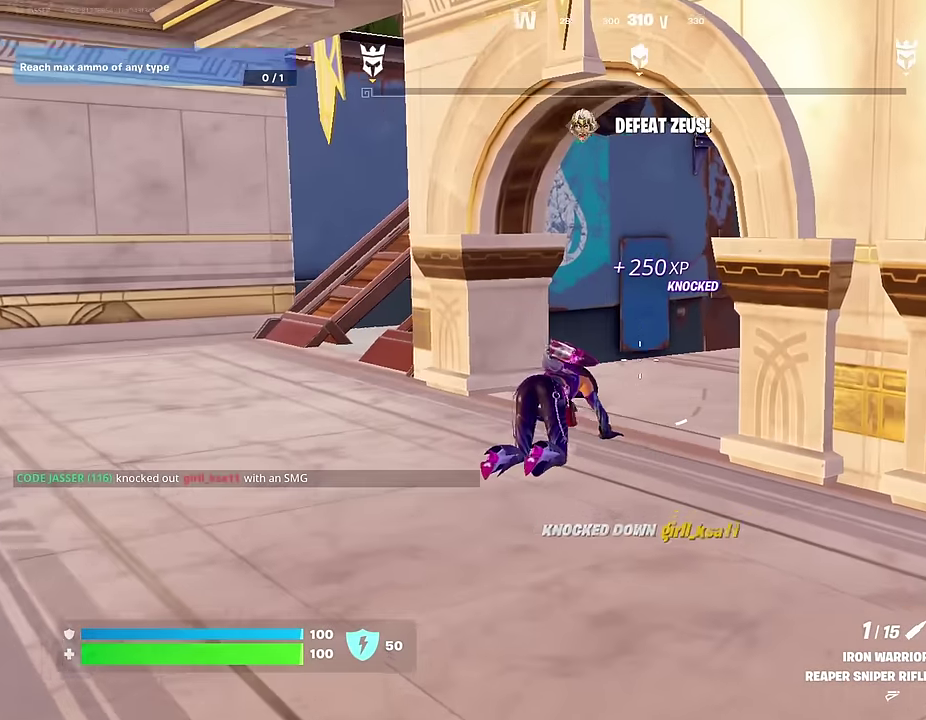
{"dt_ms": 300, "buttons": ["L2"], "left_stick": "center", "right_stick": "left", "events": [[100, "right_stick", "left"]]}
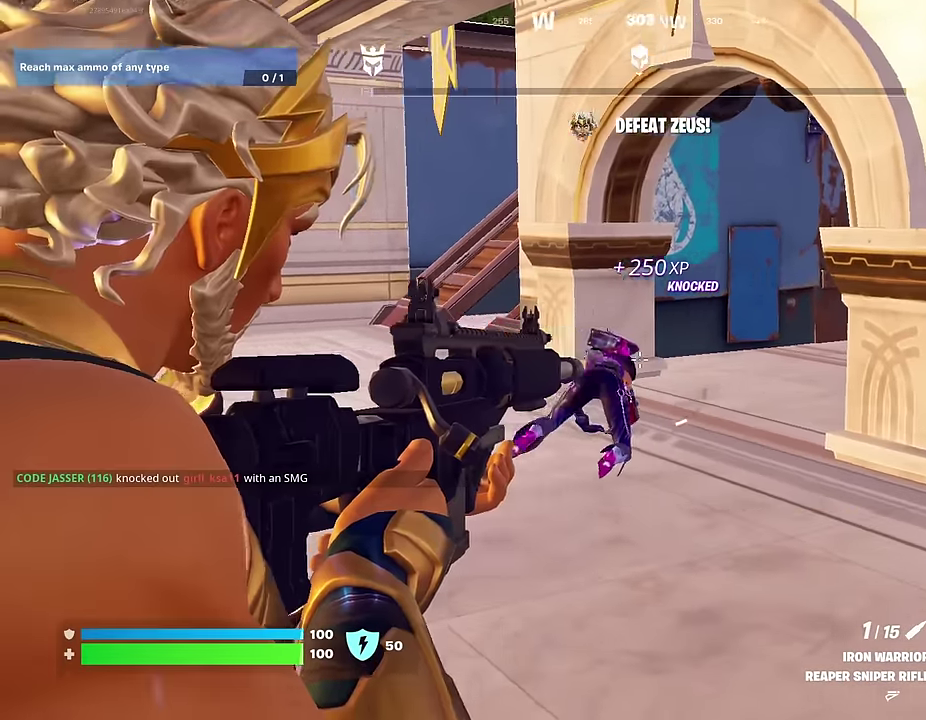
{"dt_ms": 700, "buttons": [], "left_stick": "up", "right_stick": "center", "events": [[150, "L2", "up"], [150, "right_stick", "down-left"], [217, "left_stick", "up-right"], [267, "R1", "down"], [317, "right_stick", "center"], [367, "R1", "up"], [367, "right_stick", "down-left"], [417, "right_stick", "center"], [467, "left_stick", "up"]]}
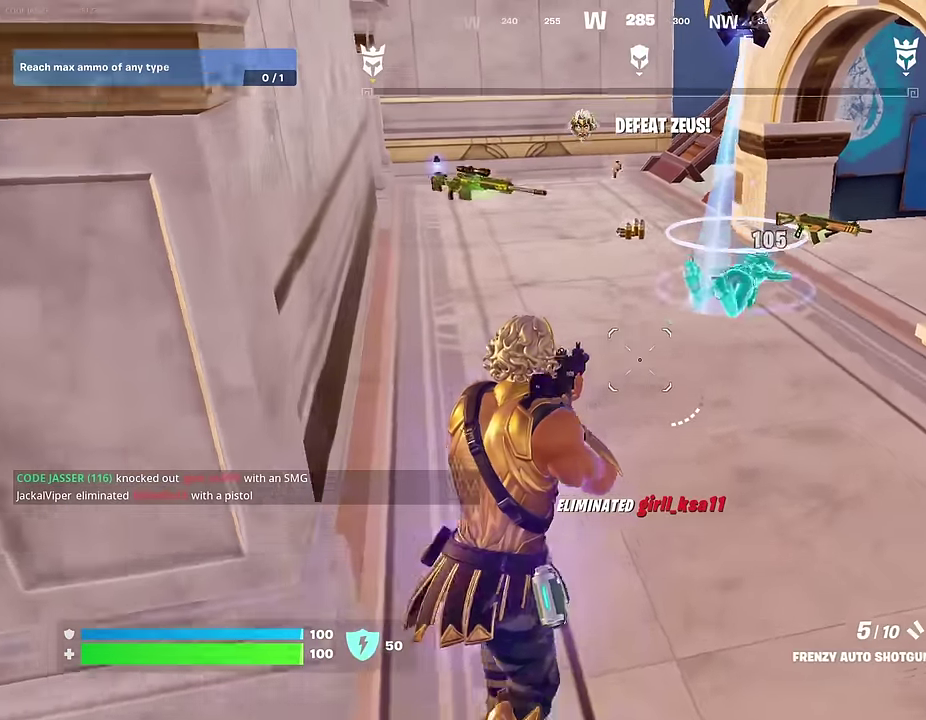
{"dt_ms": 300, "buttons": [], "left_stick": "up", "right_stick": "center", "events": [[100, "TRIANGLE", "down"], [167, "TRIANGLE", "up"]]}
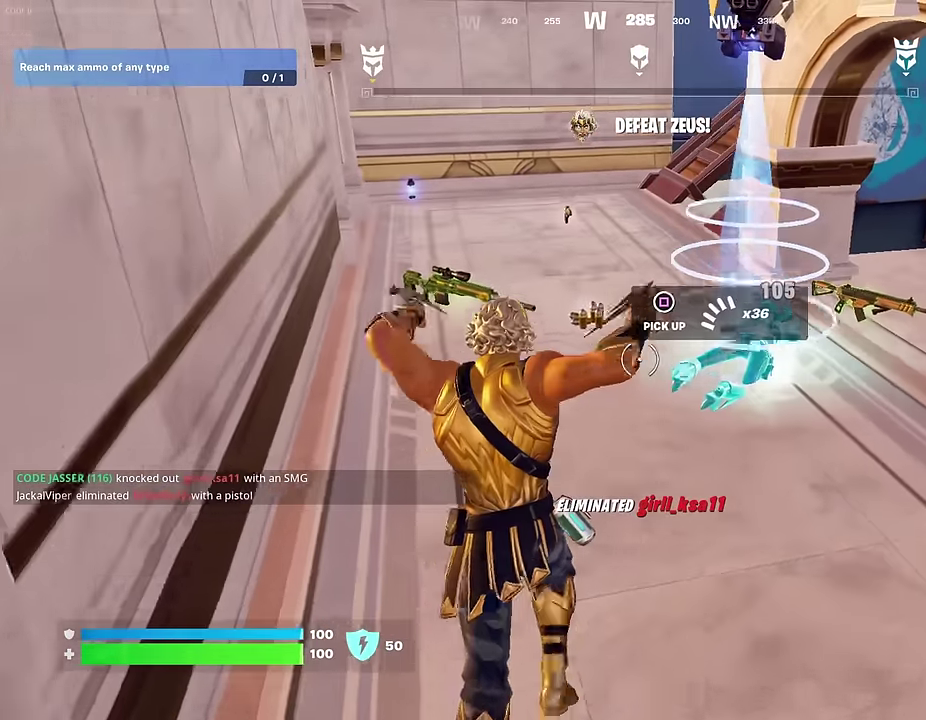
{"dt_ms": 700, "buttons": [], "left_stick": "up-left", "right_stick": "up-right"}
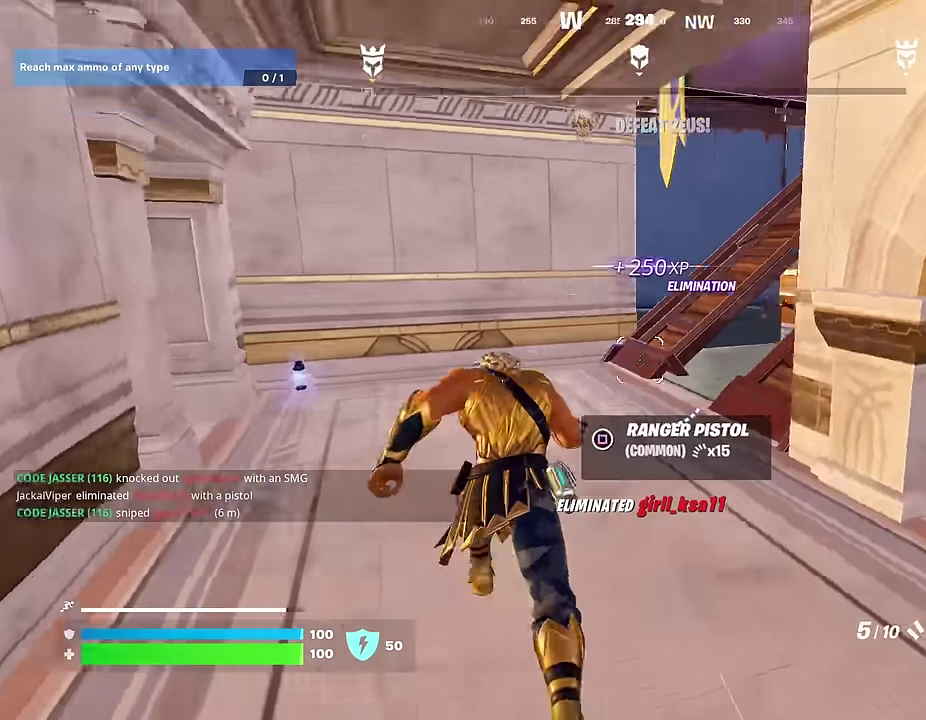
{"dt_ms": 300, "buttons": [], "left_stick": "up-left", "right_stick": "center", "events": [[17, "right_stick", "center"], [100, "L1", "down"], [117, "right_stick", "right"], [217, "L1", "up"], [283, "right_stick", "center"]]}
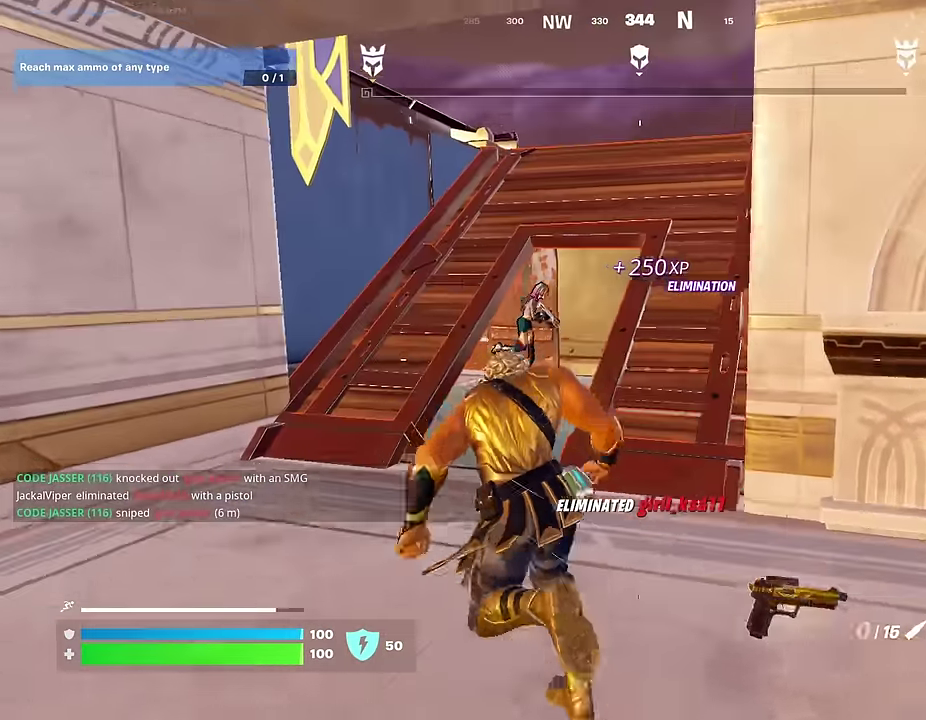
{"dt_ms": 700, "buttons": [], "left_stick": "left", "right_stick": "center", "events": [[117, "left_stick", "up-right"], [250, "left_stick", "down-left"], [300, "left_stick", "left"], [317, "right_stick", "up-right"], [350, "R1", "down"], [400, "right_stick", "center"], [450, "R1", "up"]]}
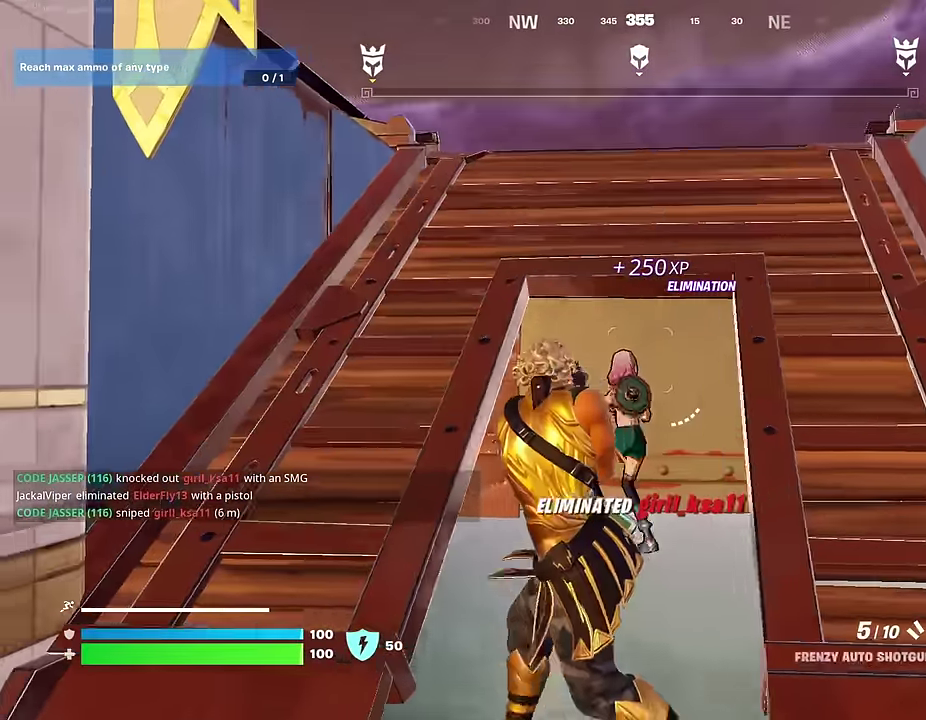
{"dt_ms": 300, "buttons": [], "left_stick": "up-right", "right_stick": "down-right", "events": [[17, "left_stick", "up-left"], [50, "R2", "down"], [133, "R2", "up"], [233, "right_stick", "down-right"], [283, "left_stick", "up-right"]]}
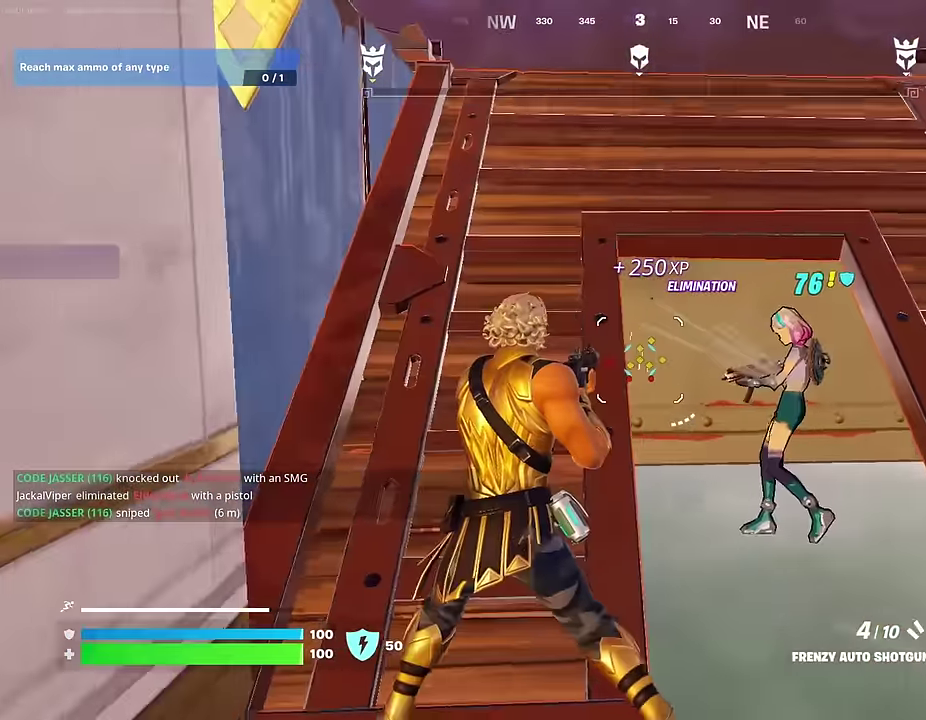
{"dt_ms": 900, "buttons": [], "left_stick": "right", "right_stick": "right", "events": [[33, "right_stick", "right"], [100, "left_stick", "right"], [133, "L2", "down"], [150, "R2", "down"], [167, "right_stick", "center"], [183, "left_stick", "left"], [217, "L2", "up"], [233, "R2", "up"], [333, "left_stick", "up-left"], [333, "right_stick", "down-right"], [433, "right_stick", "center"], [483, "R2", "down"], [583, "R2", "up"], [583, "right_stick", "down"], [783, "left_stick", "right"], [867, "right_stick", "right"]]}
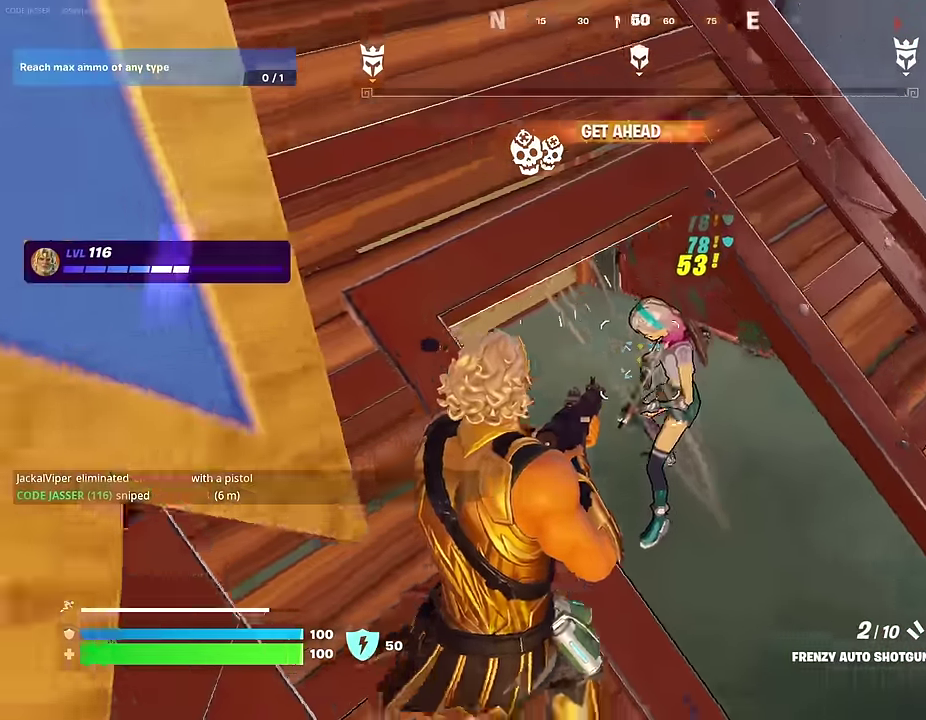
{"dt_ms": 300, "buttons": ["R1"], "left_stick": "up", "right_stick": "up-left", "events": [[17, "R2", "down"], [67, "R2", "up"], [67, "right_stick", "left"], [117, "left_stick", "down-left"], [167, "left_stick", "left"], [250, "left_stick", "up"], [250, "right_stick", "up-left"], [267, "R1", "down"]]}
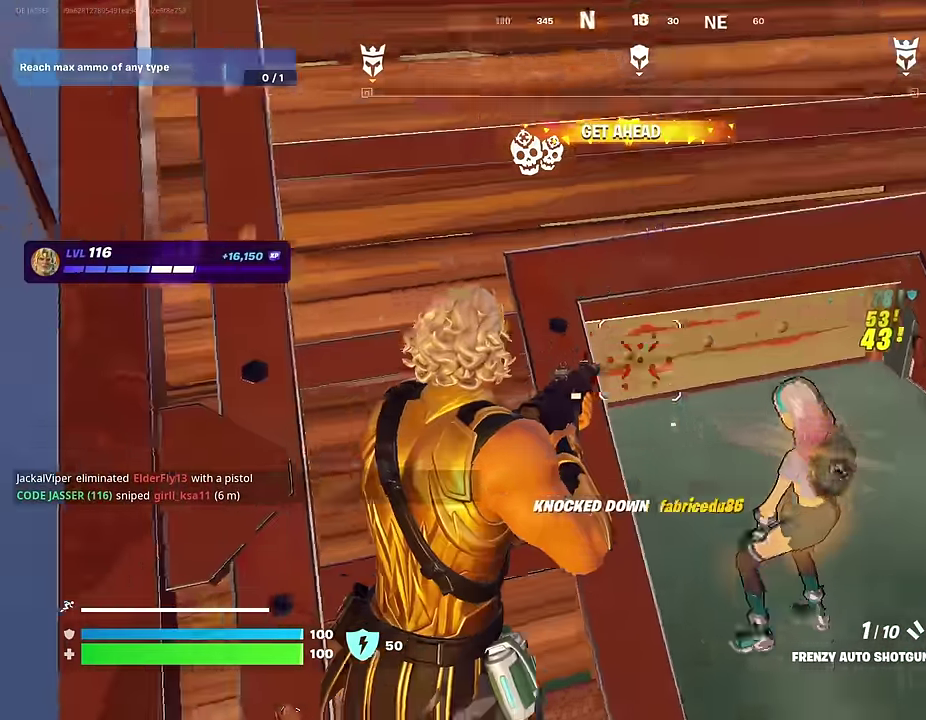
{"dt_ms": 700, "buttons": [], "left_stick": "right", "right_stick": "left", "events": [[50, "left_stick", "right"], [67, "R1", "up"], [67, "right_stick", "down-left"], [133, "right_stick", "center"], [150, "left_stick", "down-right"], [200, "right_stick", "left"], [267, "right_stick", "up-left"], [367, "left_stick", "down"], [383, "right_stick", "center"], [533, "left_stick", "down-right"], [600, "right_stick", "left"], [650, "left_stick", "right"]]}
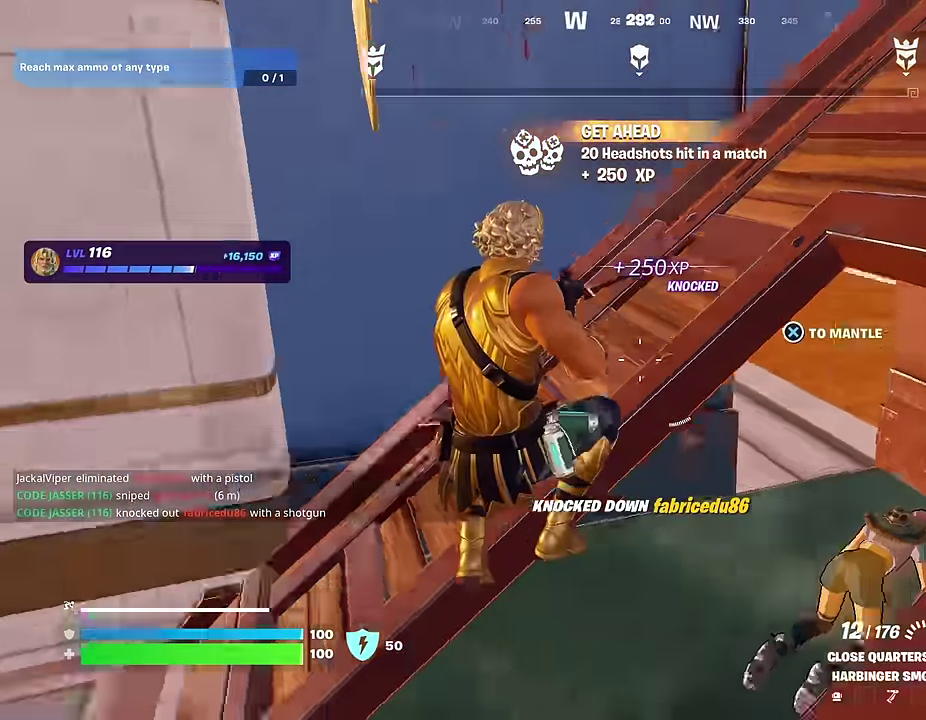
{"dt_ms": 300, "buttons": [], "left_stick": "up-right", "right_stick": "center", "events": [[17, "right_stick", "center"], [150, "left_stick", "up-right"]]}
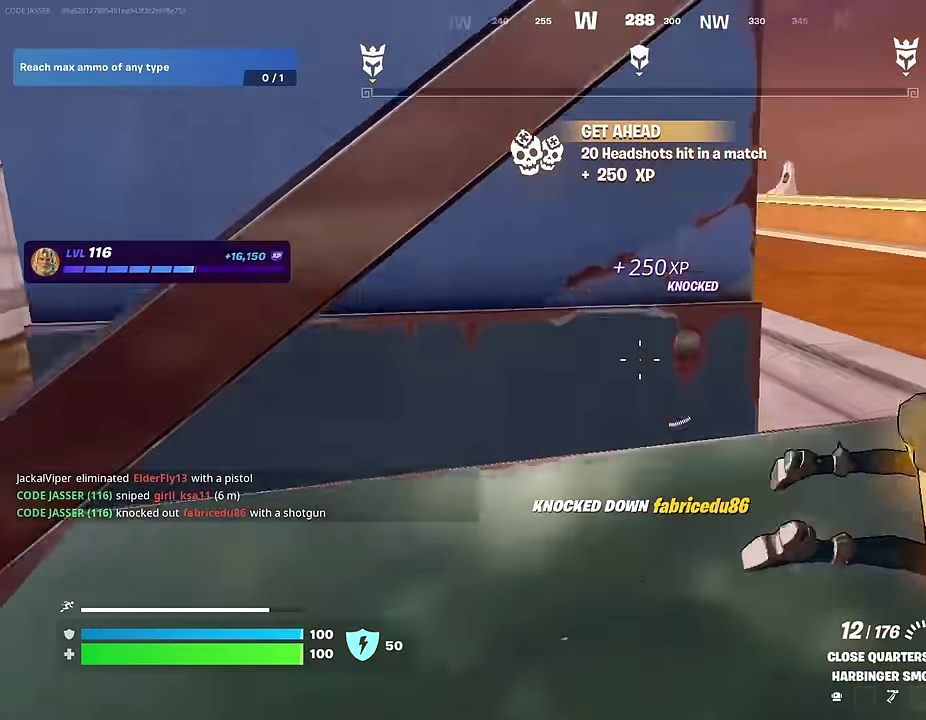
{"dt_ms": 700, "buttons": [], "left_stick": "up-left", "right_stick": "center", "events": [[150, "right_stick", "down-right"], [183, "left_stick", "down-right"], [217, "right_stick", "down"], [250, "left_stick", "right"], [267, "right_stick", "center"], [450, "left_stick", "up-right"], [467, "right_stick", "up-left"], [600, "left_stick", "up"], [650, "right_stick", "center"], [667, "left_stick", "up-left"]]}
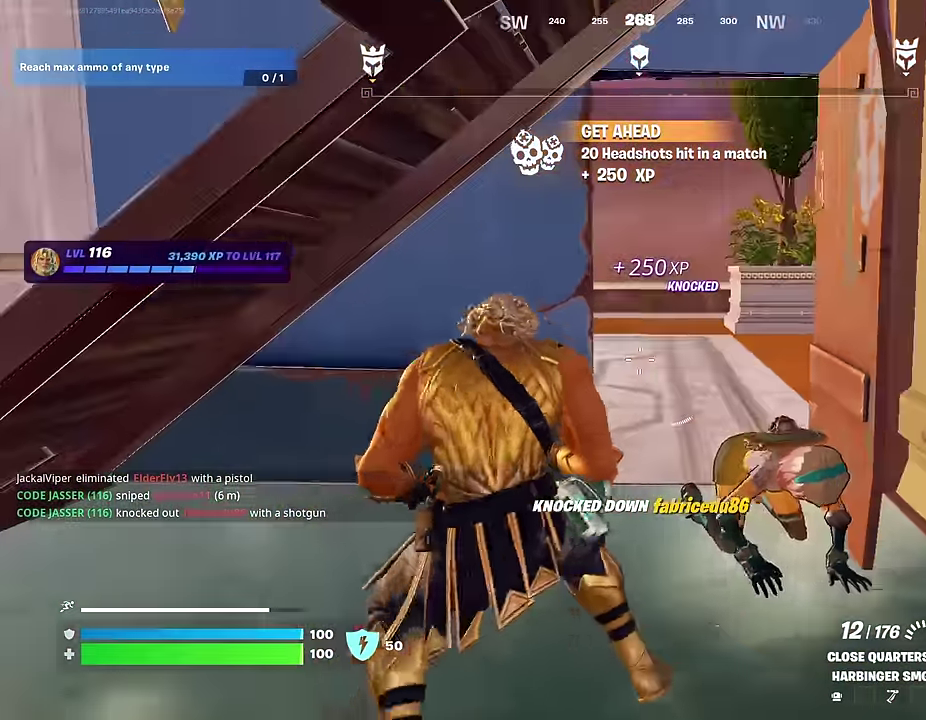
{"dt_ms": 300, "buttons": [], "left_stick": "up-right", "right_stick": "center"}
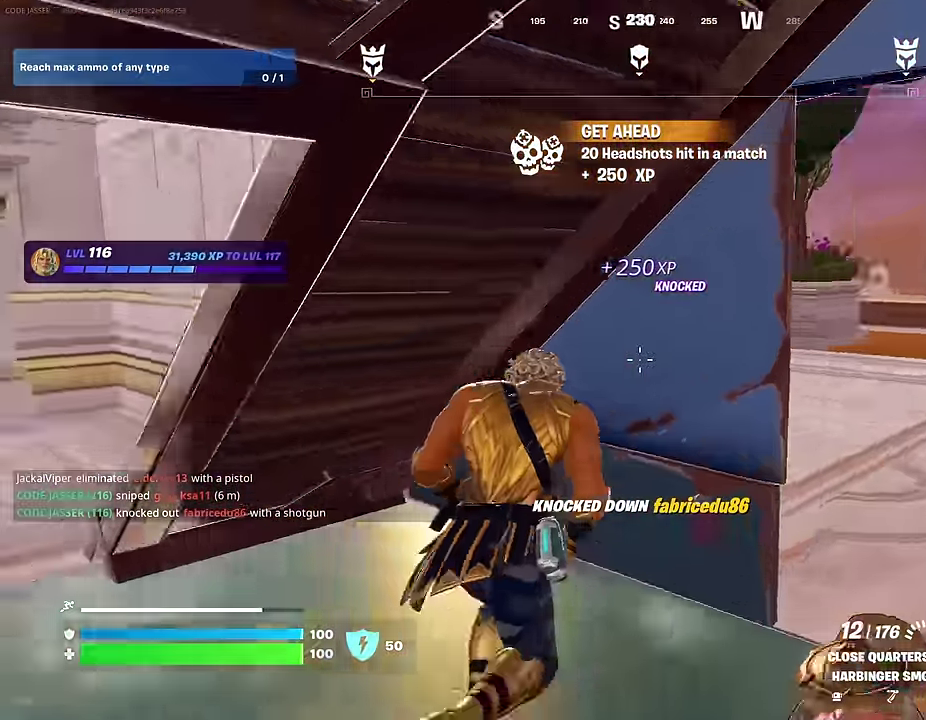
{"dt_ms": 700, "buttons": [], "left_stick": "right", "right_stick": "center", "events": [[33, "left_stick", "right"], [83, "right_stick", "left"], [200, "right_stick", "center"], [217, "left_stick", "down"], [267, "left_stick", "down-left"], [417, "left_stick", "down"], [500, "right_stick", "right"], [533, "left_stick", "left"], [600, "right_stick", "center"], [650, "left_stick", "right"]]}
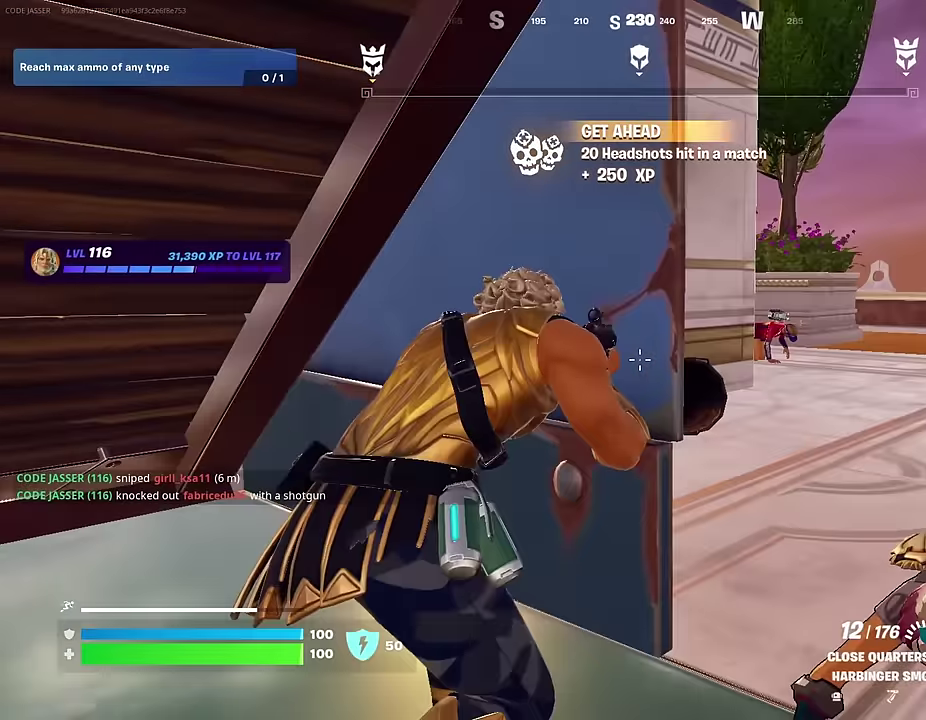
{"dt_ms": 300, "buttons": [], "left_stick": "down", "right_stick": "down-right", "events": [[100, "left_stick", "up-left"], [183, "left_stick", "left"], [200, "right_stick", "right"], [267, "left_stick", "down"], [283, "right_stick", "down-right"]]}
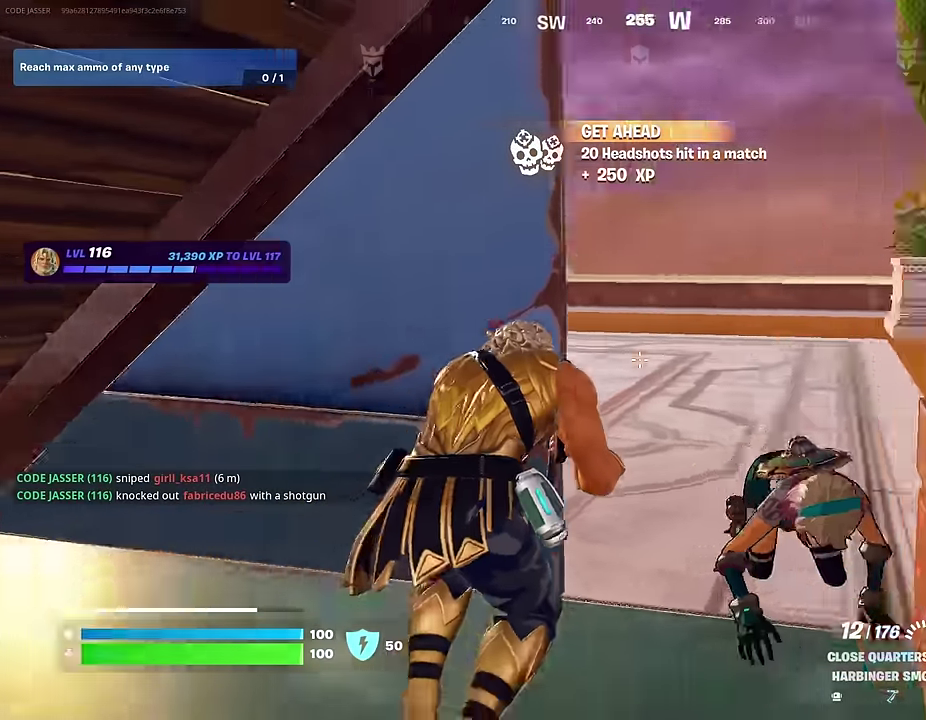
{"dt_ms": 700, "buttons": ["R2"], "left_stick": "up", "right_stick": "center"}
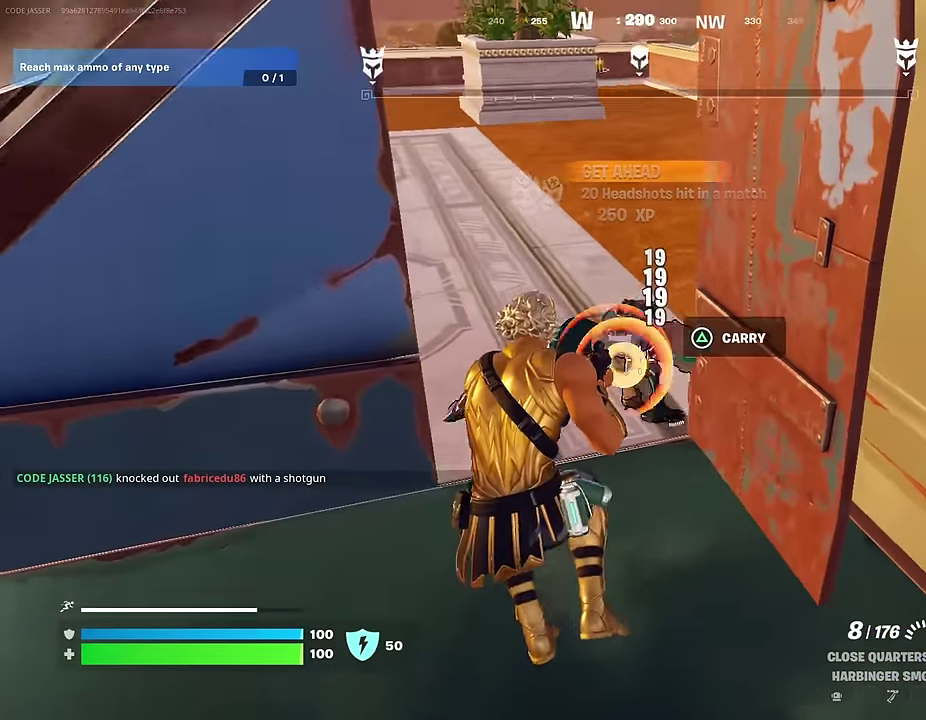
{"dt_ms": 300, "buttons": [], "left_stick": "up-right", "right_stick": "up-left"}
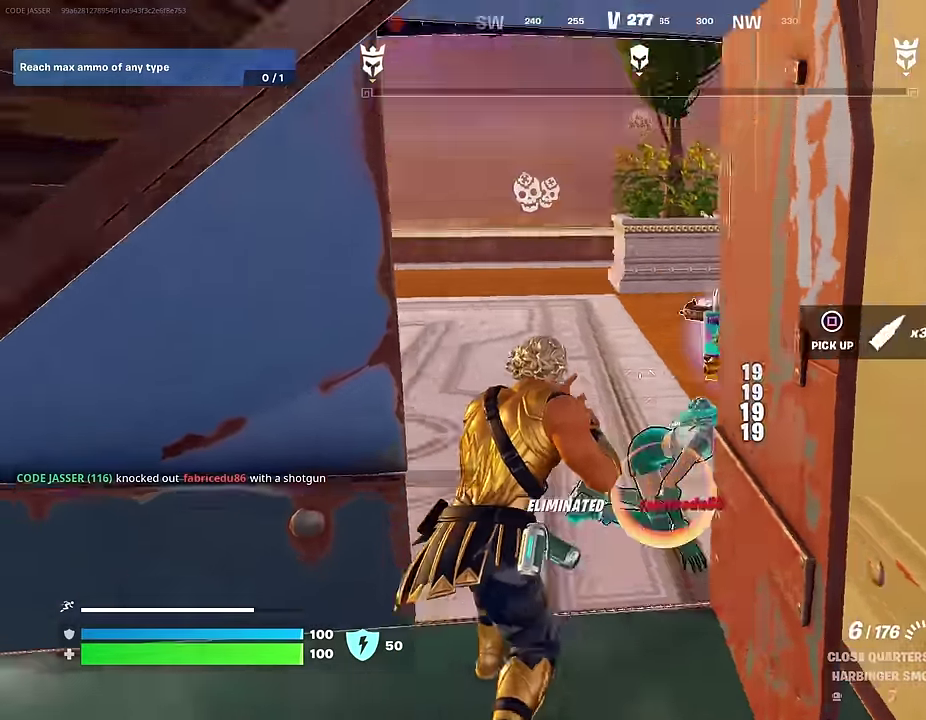
{"dt_ms": 700, "buttons": ["L2"], "left_stick": "right", "right_stick": "down-right", "events": [[50, "right_stick", "left"], [217, "right_stick", "center"], [350, "L2", "down"], [567, "right_stick", "right"], [683, "right_stick", "down-right"], [700, "left_stick", "right"]]}
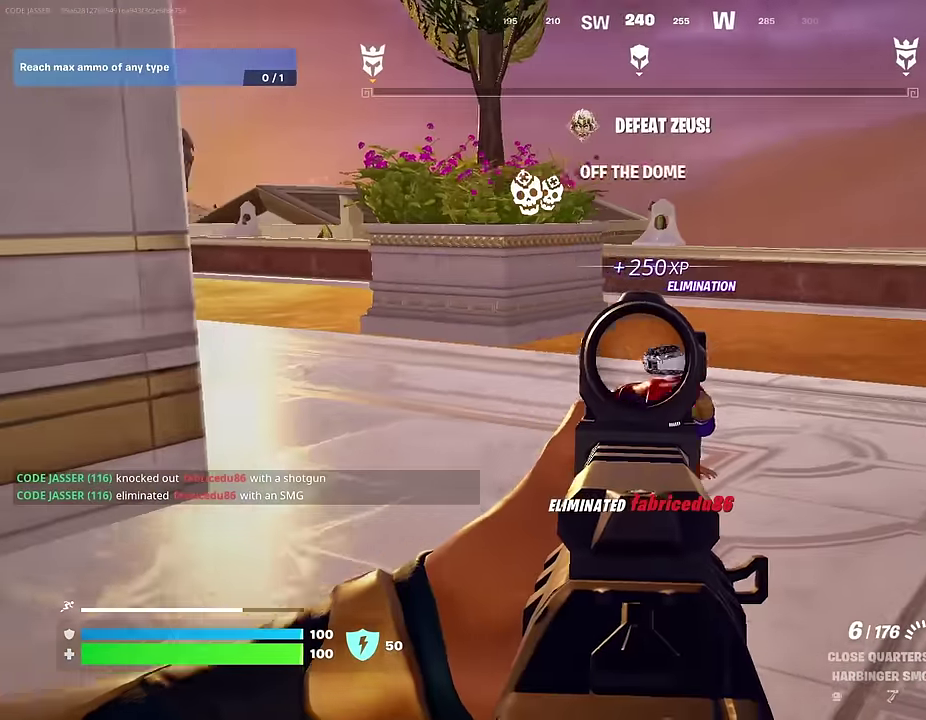
{"dt_ms": 300, "buttons": ["L2", "R2"], "left_stick": "up-left", "right_stick": "left", "events": [[83, "R2", "down"], [117, "left_stick", "down-right"], [167, "right_stick", "down-left"], [233, "left_stick", "left"], [283, "left_stick", "up-left"], [283, "right_stick", "left"]]}
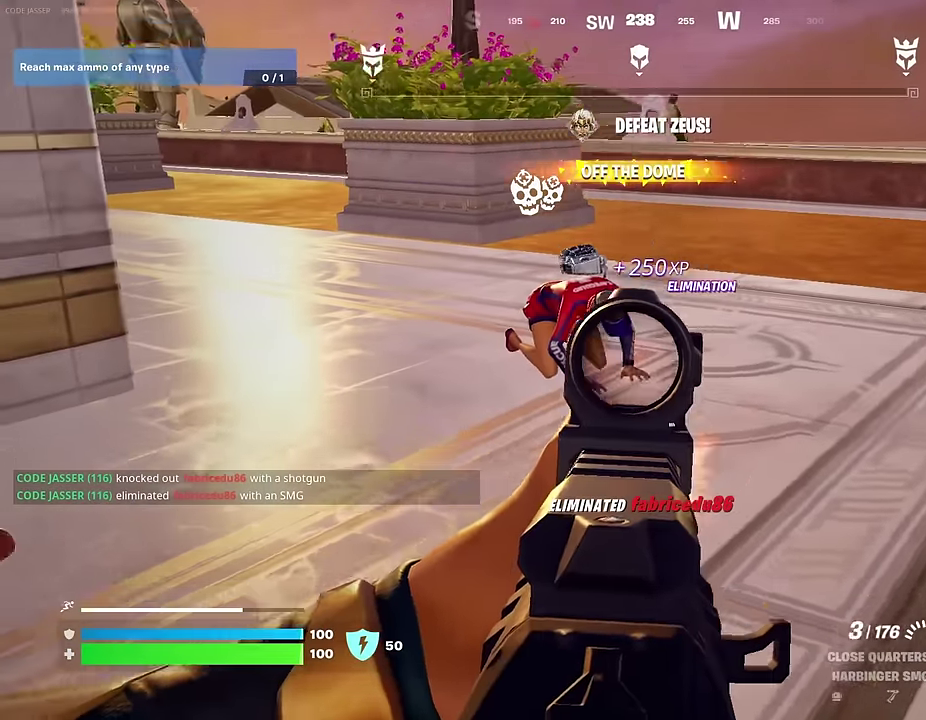
{"dt_ms": 700, "buttons": [], "left_stick": "up", "right_stick": "down", "events": [[50, "right_stick", "up-left"], [117, "right_stick", "center"], [133, "left_stick", "up"], [183, "left_stick", "up-right"], [283, "left_stick", "up"], [317, "L1", "down"], [333, "right_stick", "up-left"], [350, "L2", "up"], [350, "R2", "up"], [400, "L1", "up"], [400, "right_stick", "center"], [683, "right_stick", "down"]]}
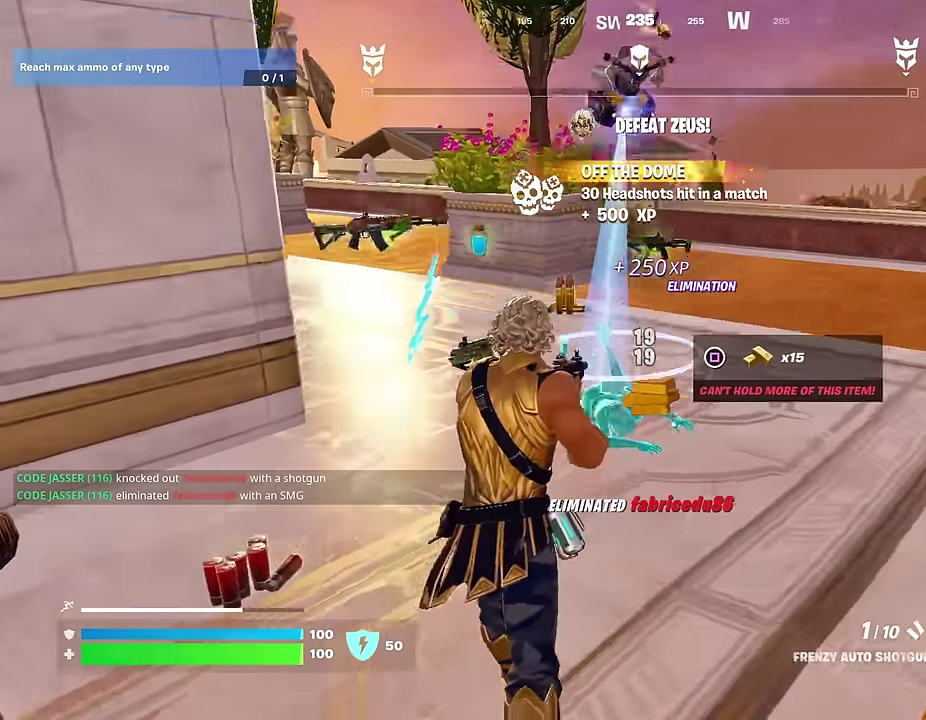
{"dt_ms": 300, "buttons": ["TRIANGLE"], "left_stick": "up", "right_stick": "center", "events": [[67, "right_stick", "center"], [267, "TRIANGLE", "down"]]}
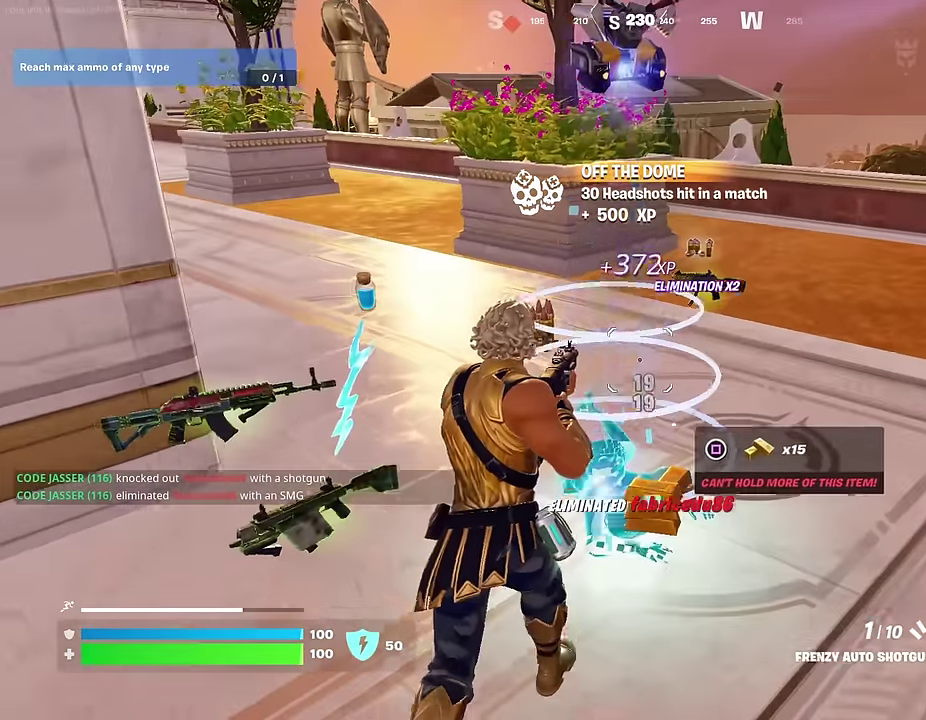
{"dt_ms": 700, "buttons": [], "left_stick": "down", "right_stick": "down-right", "events": [[33, "TRIANGLE", "up"], [67, "left_stick", "up-left"], [150, "left_stick", "up"], [300, "left_stick", "up-left"], [367, "left_stick", "up"], [383, "right_stick", "right"], [433, "left_stick", "up-right"], [450, "R1", "down"], [517, "R1", "up"], [517, "right_stick", "center"], [550, "left_stick", "up"], [583, "R1", "down"], [633, "right_stick", "down"], [667, "R1", "up"], [683, "left_stick", "down"], [700, "right_stick", "down-right"]]}